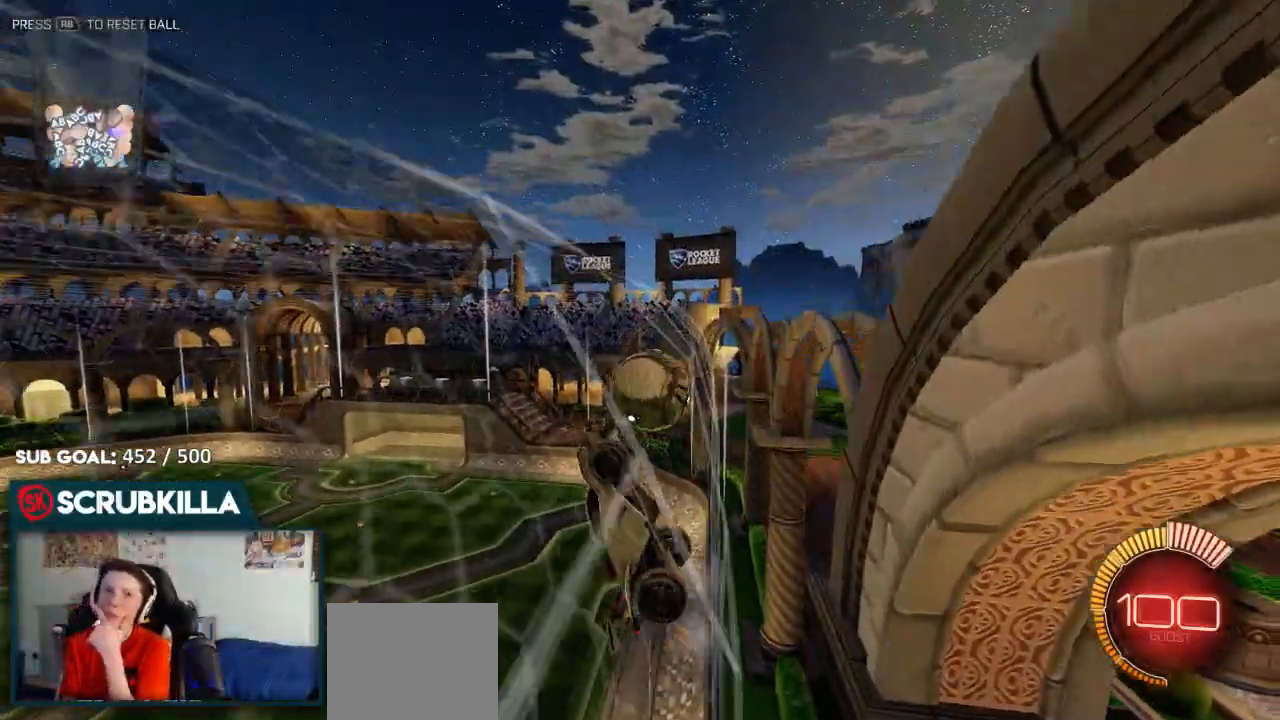
Gameplay with a controller (Xbox layout); each line is a JSON object with the inputs held at the frame after it (dt_ms = milliseconds from this image to that frame). "events" lists button and stick changes between this image and that frame as [ms after this image, input, new state], when the widget could be followed in between.
{"dt_ms": 500, "buttons": [], "left_stick": "center", "right_stick": "center", "events": []}
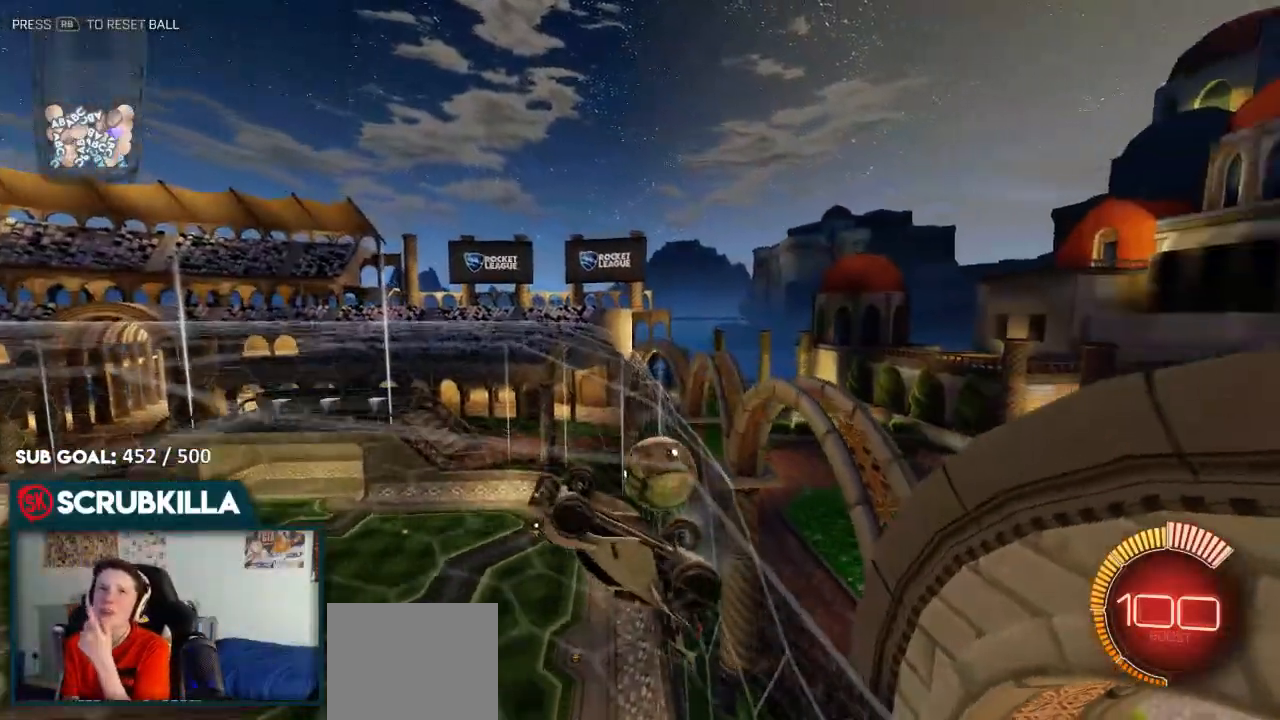
{"dt_ms": 500, "buttons": [], "left_stick": "center", "right_stick": "center", "events": []}
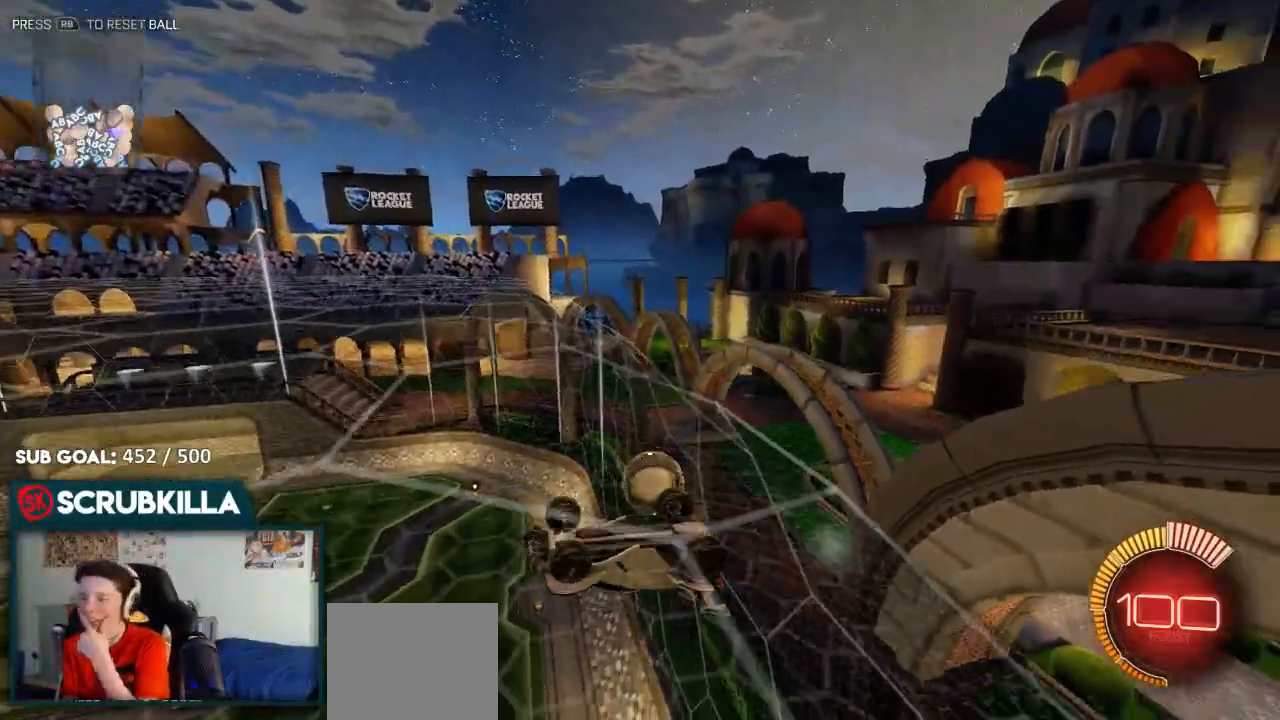
{"dt_ms": 500, "buttons": [], "left_stick": "center", "right_stick": "center"}
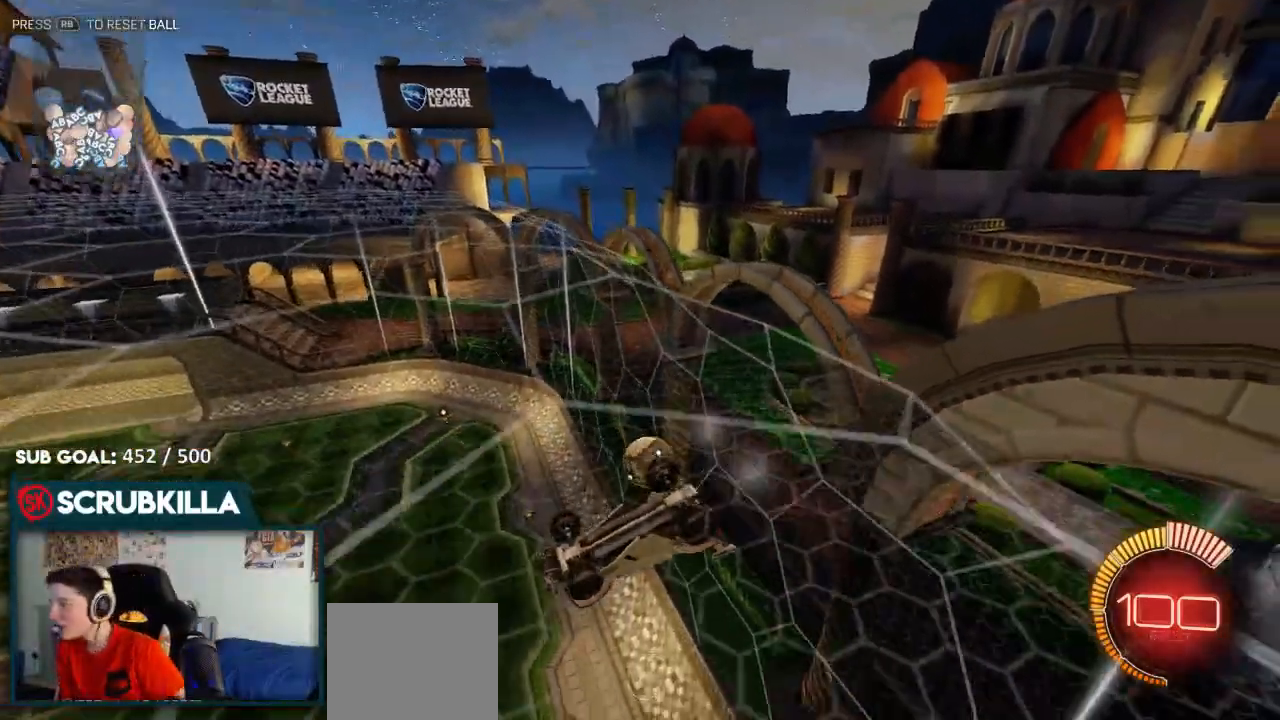
{"dt_ms": 500, "buttons": ["X"], "left_stick": "down", "right_stick": "center", "events": [[300, "left_stick", "down"], [367, "X", "down"]]}
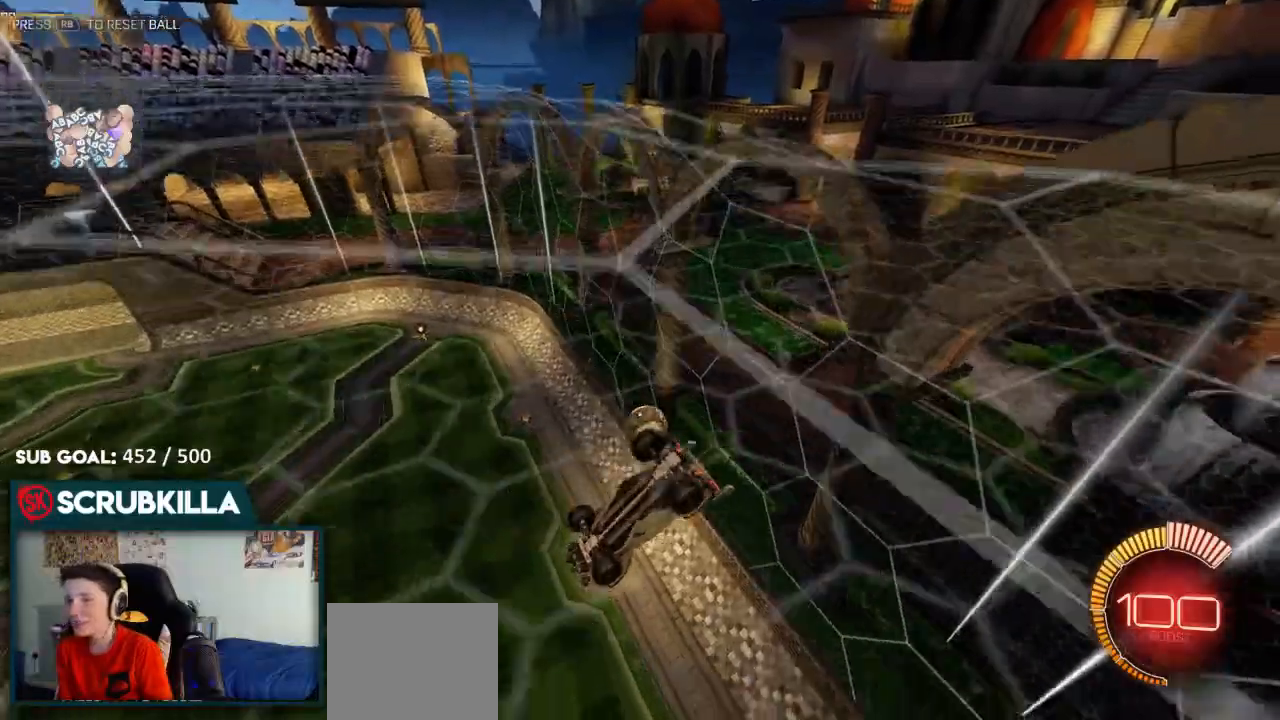
{"dt_ms": 500, "buttons": ["B"], "left_stick": "up-left", "right_stick": "center"}
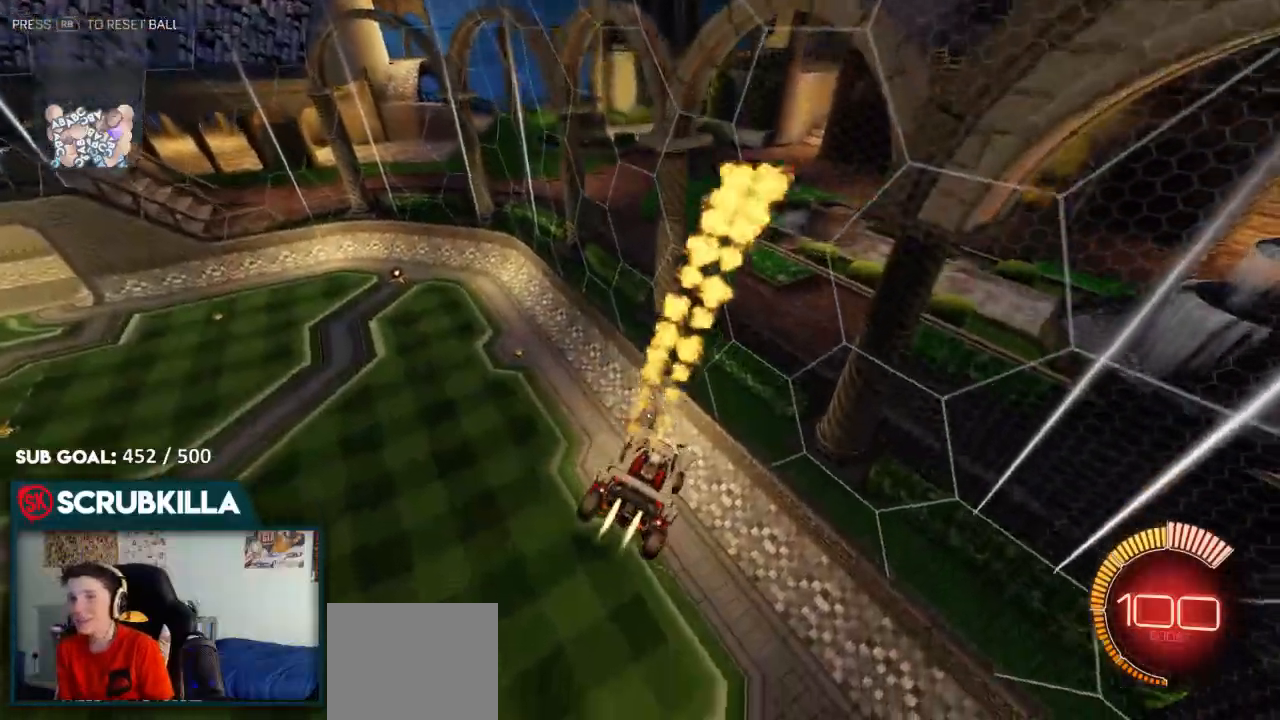
{"dt_ms": 500, "buttons": ["B"], "left_stick": "down-right", "right_stick": "center", "events": [[267, "left_stick", "center"], [417, "left_stick", "down-right"]]}
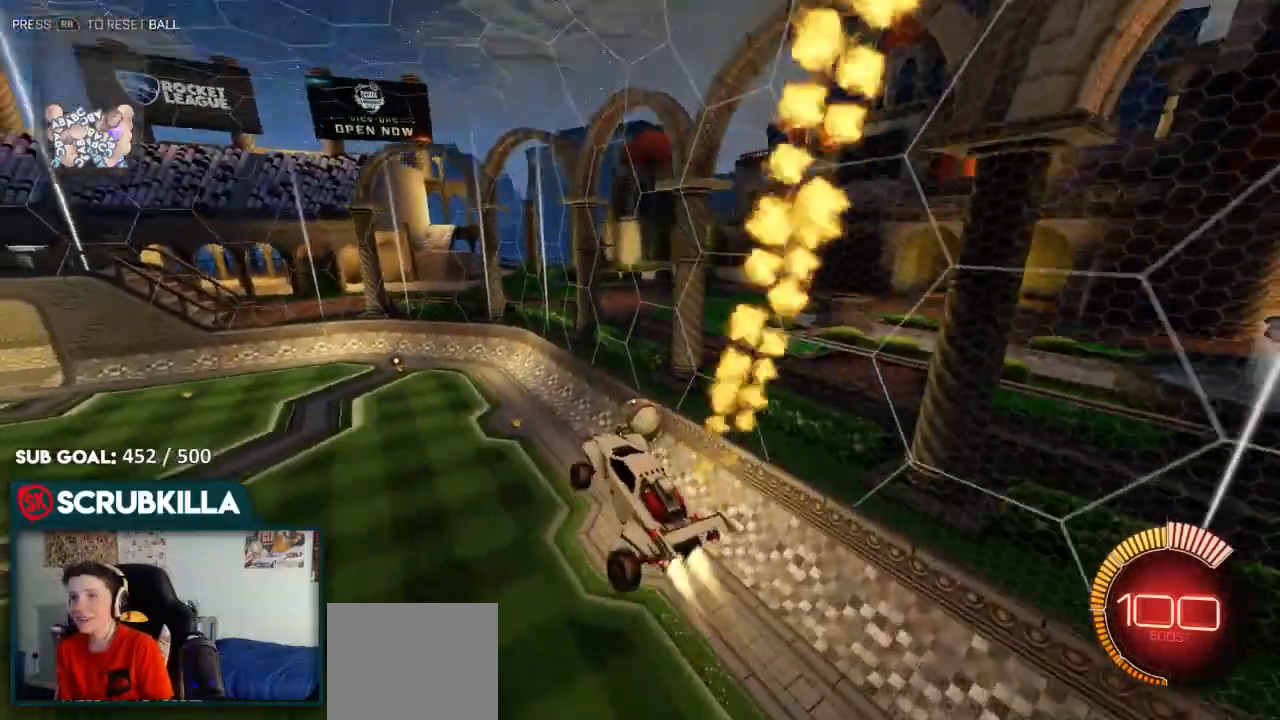
{"dt_ms": 500, "buttons": ["X"], "left_stick": "up", "right_stick": "center"}
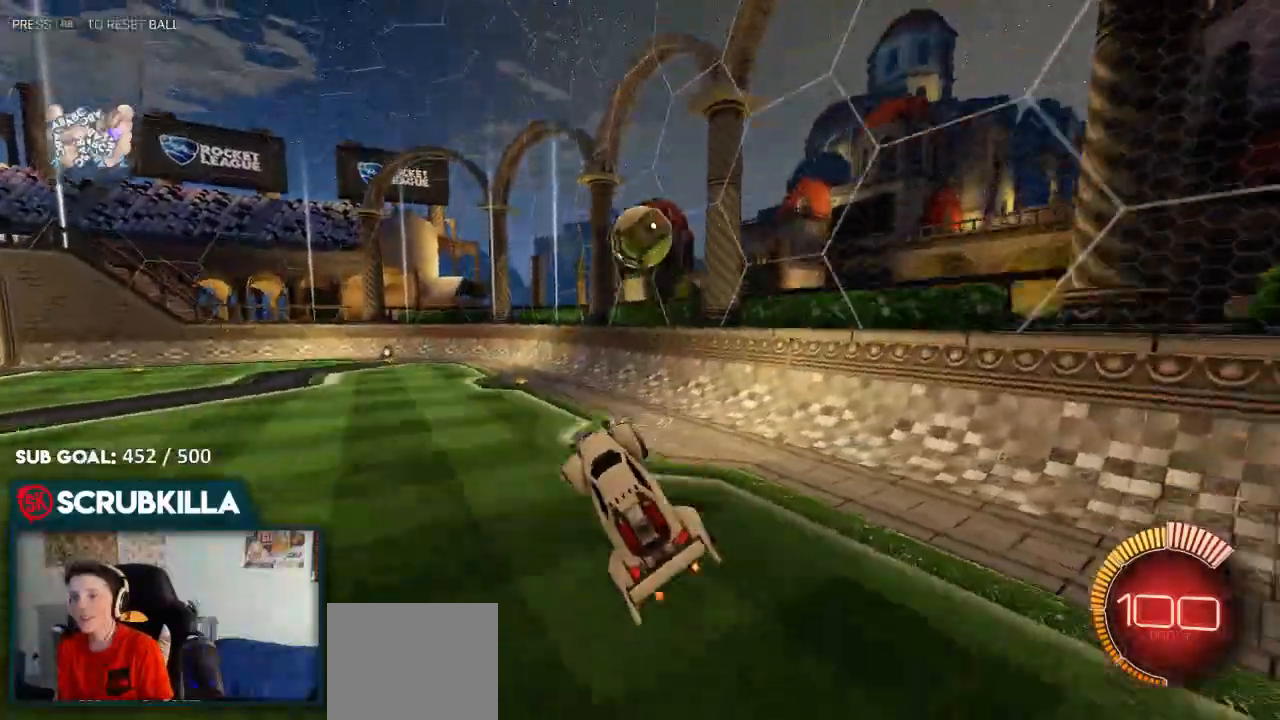
{"dt_ms": 500, "buttons": ["A", "X", "R2"], "left_stick": "down", "right_stick": "center", "events": [[83, "left_stick", "up-right"], [100, "A", "down"], [300, "A", "up"], [317, "left_stick", "center"], [367, "R2", "down"], [417, "A", "down"], [417, "left_stick", "down"]]}
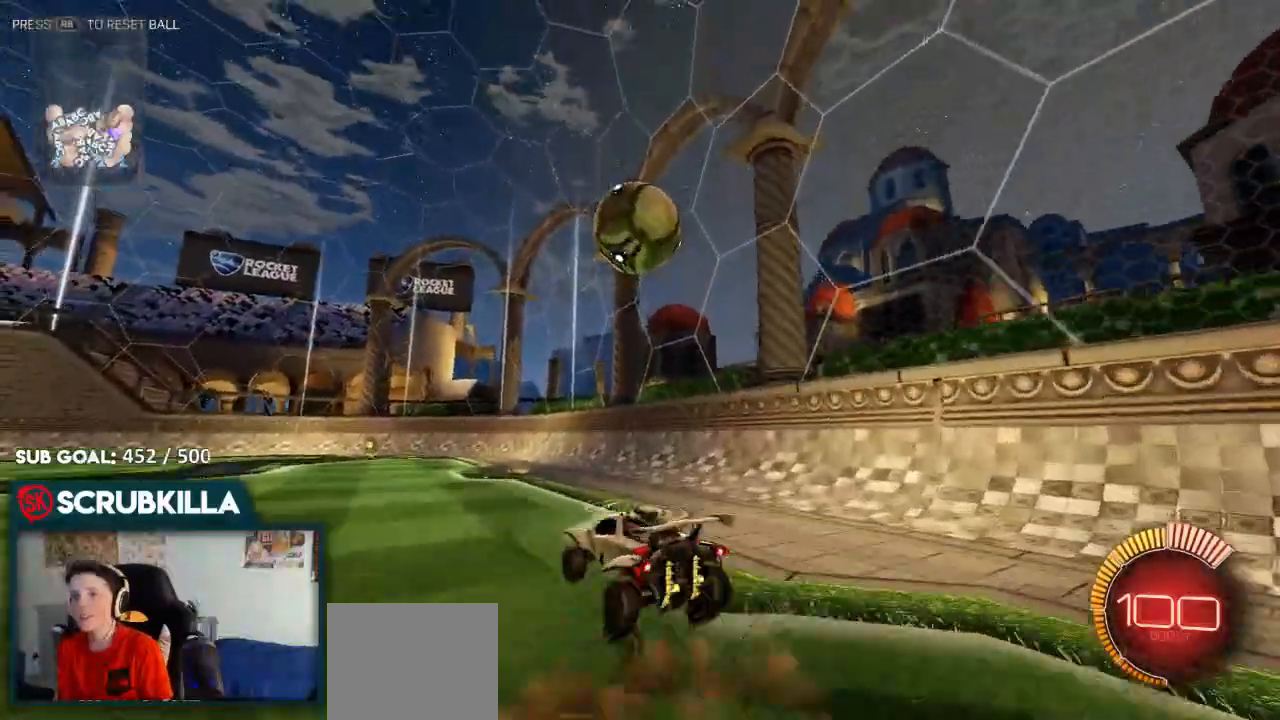
{"dt_ms": 500, "buttons": ["A", "B", "R2"], "left_stick": "center", "right_stick": "center"}
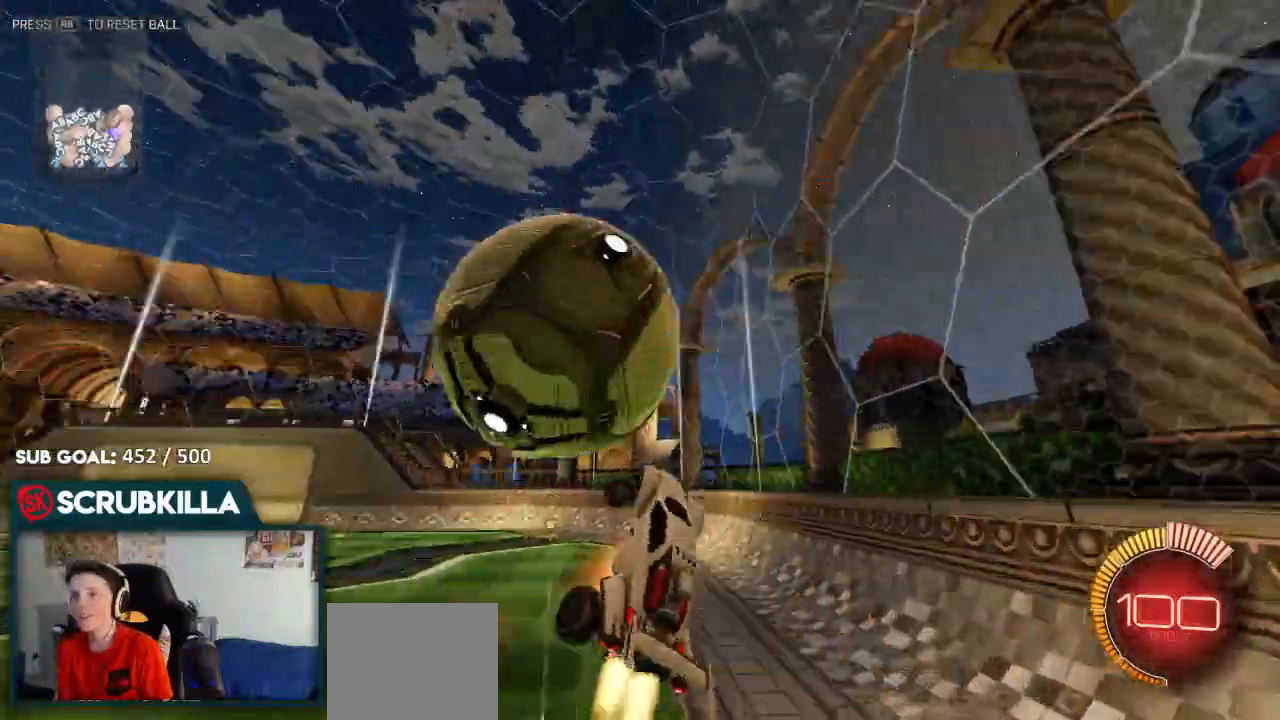
{"dt_ms": 500, "buttons": ["R2"], "left_stick": "down-left", "right_stick": "center", "events": [[33, "X", "down"], [217, "left_stick", "right"], [283, "B", "up"], [300, "left_stick", "down-right"], [367, "A", "up"], [367, "X", "up"], [433, "left_stick", "down-left"]]}
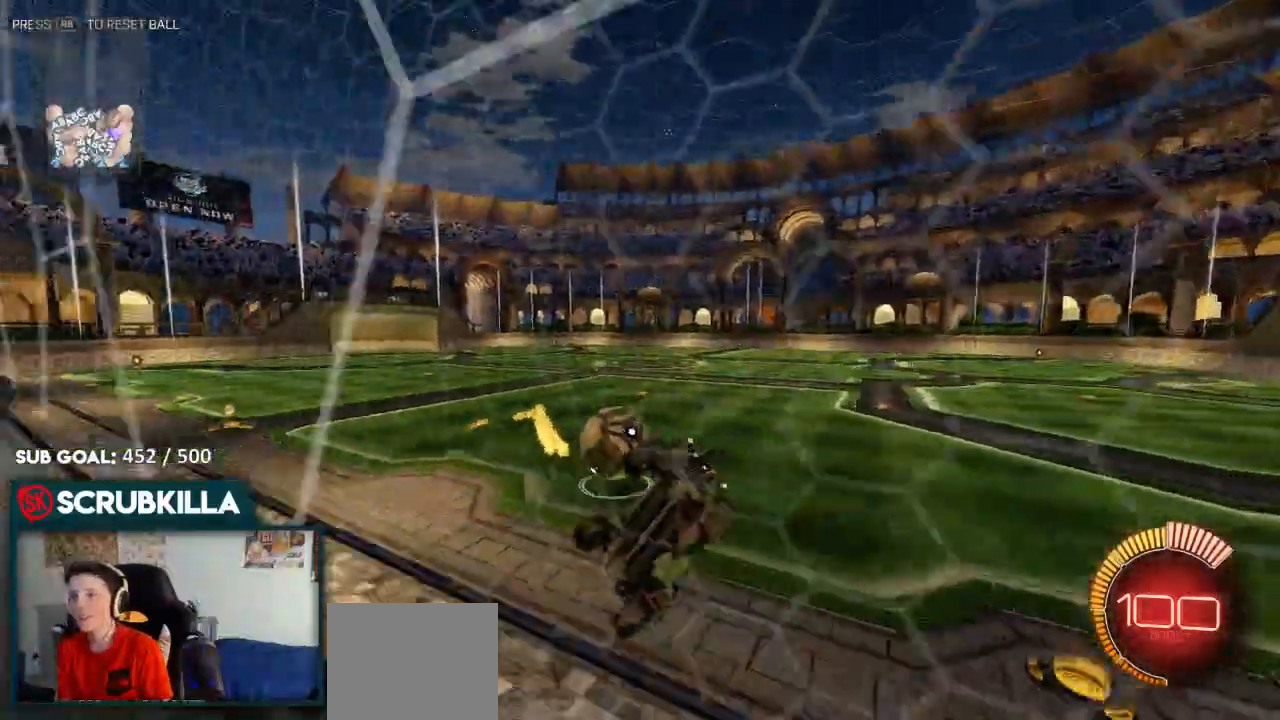
{"dt_ms": 500, "buttons": ["X", "R2"], "left_stick": "down-left", "right_stick": "center"}
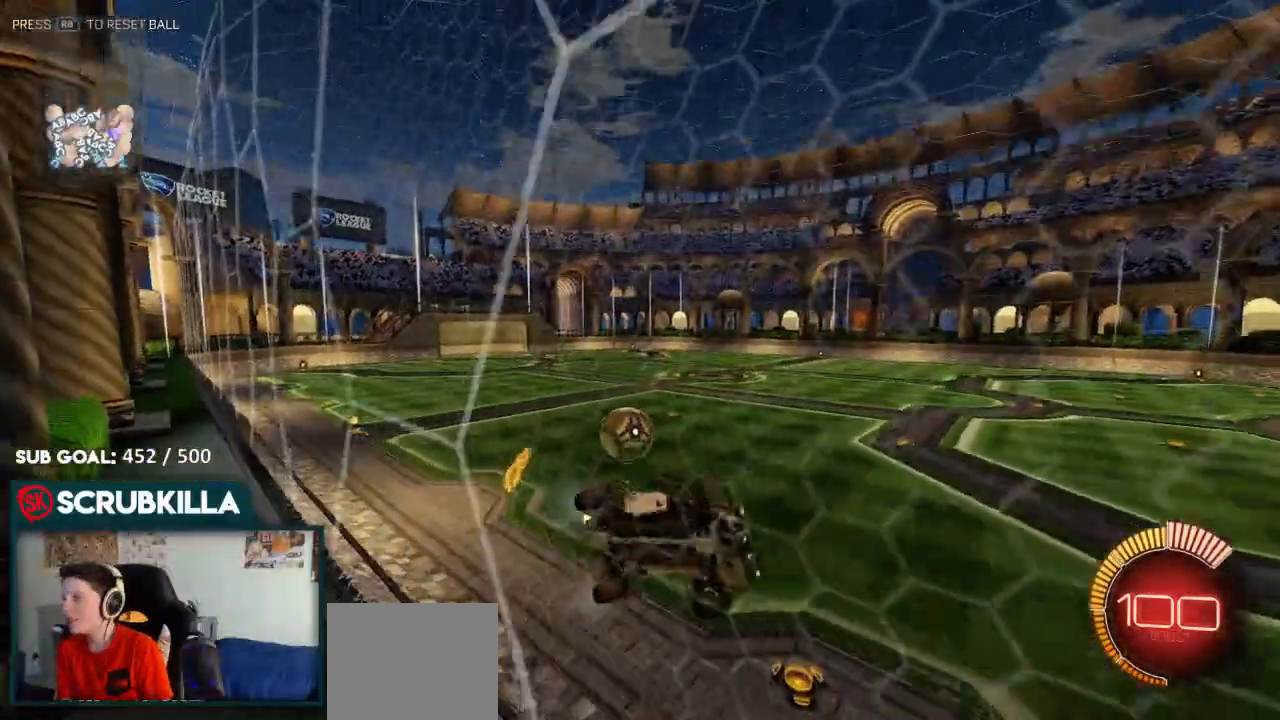
{"dt_ms": 500, "buttons": ["R2"], "left_stick": "left", "right_stick": "center"}
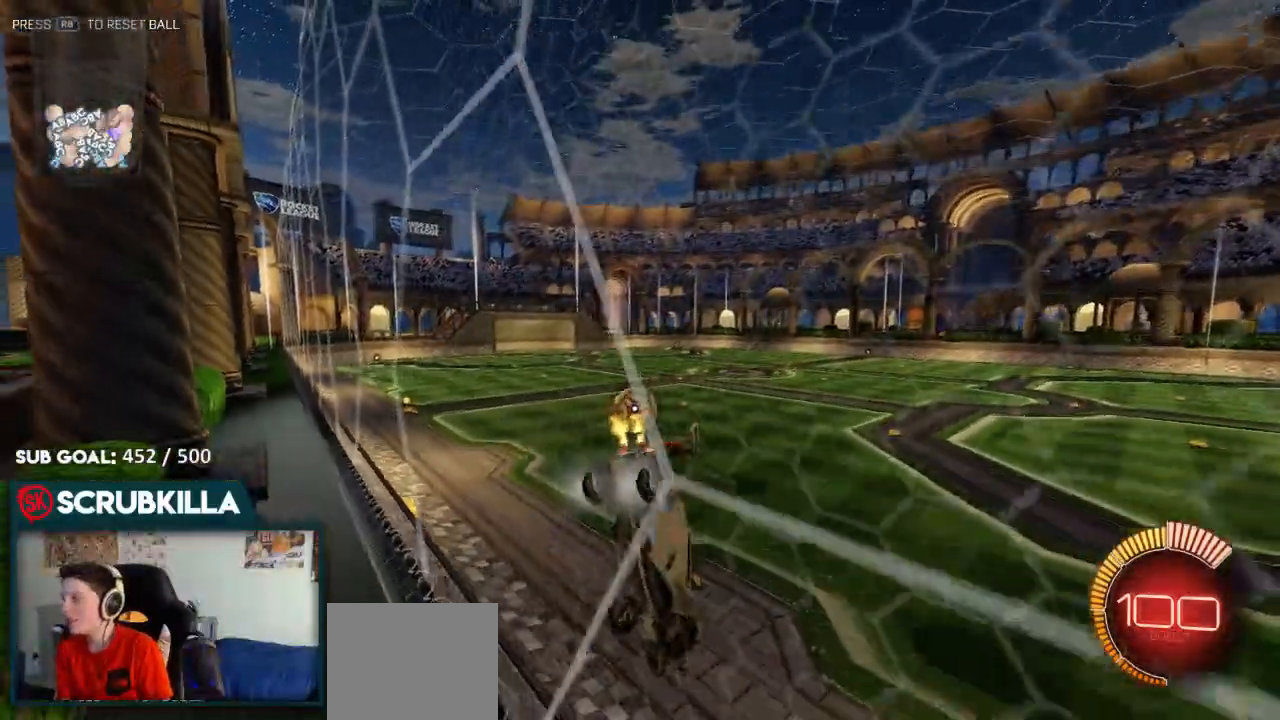
{"dt_ms": 500, "buttons": ["R2"], "left_stick": "center", "right_stick": "center", "events": [[483, "left_stick", "center"]]}
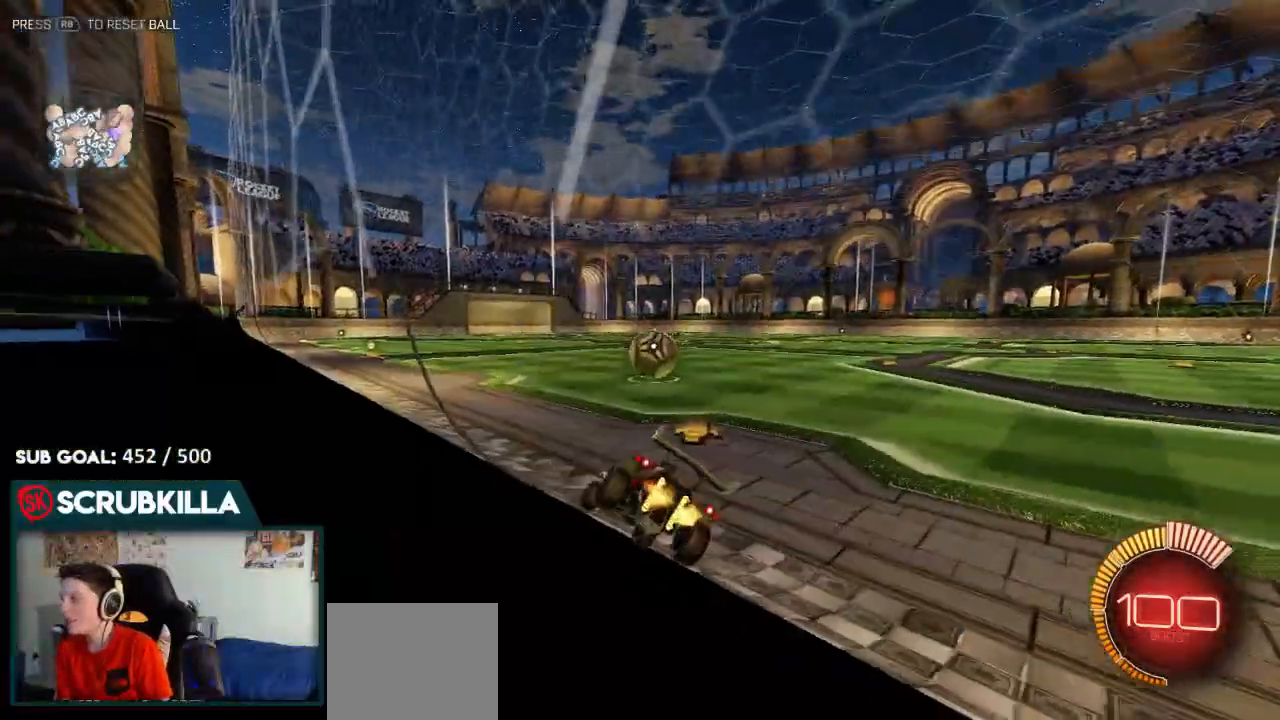
{"dt_ms": 500, "buttons": ["R2"], "left_stick": "right", "right_stick": "center", "events": [[133, "left_stick", "right"]]}
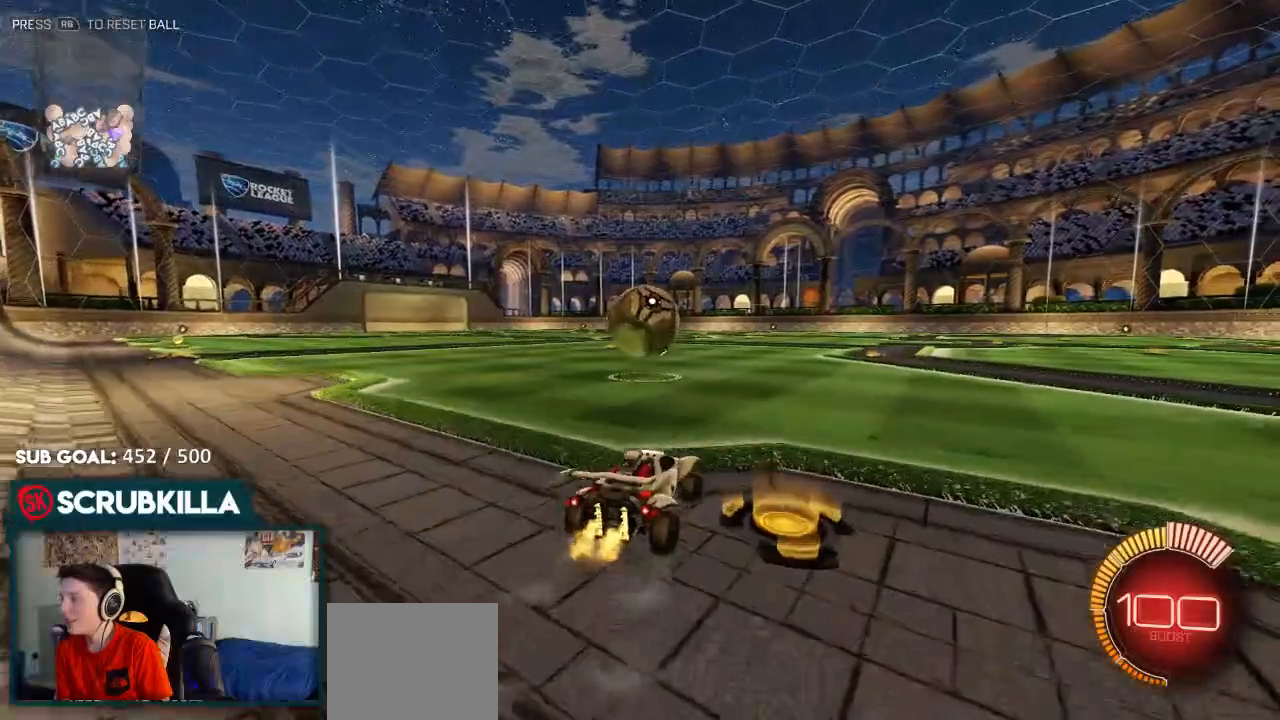
{"dt_ms": 500, "buttons": ["A", "X", "R2"], "left_stick": "left", "right_stick": "center", "events": [[33, "left_stick", "center"], [83, "B", "down"], [150, "A", "down"], [250, "A", "up"], [383, "left_stick", "left"], [450, "A", "down"], [500, "B", "up"], [500, "X", "down"]]}
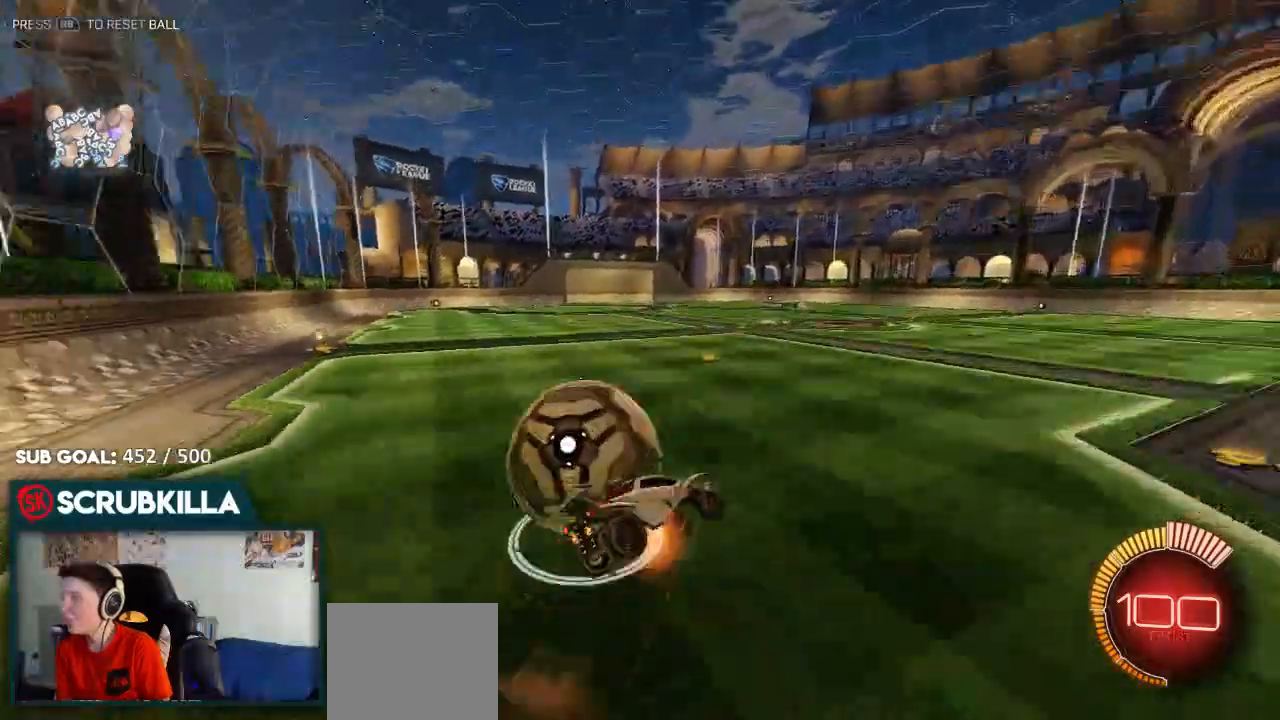
{"dt_ms": 500, "buttons": ["X", "R2"], "left_stick": "left", "right_stick": "center", "events": [[83, "A", "up"]]}
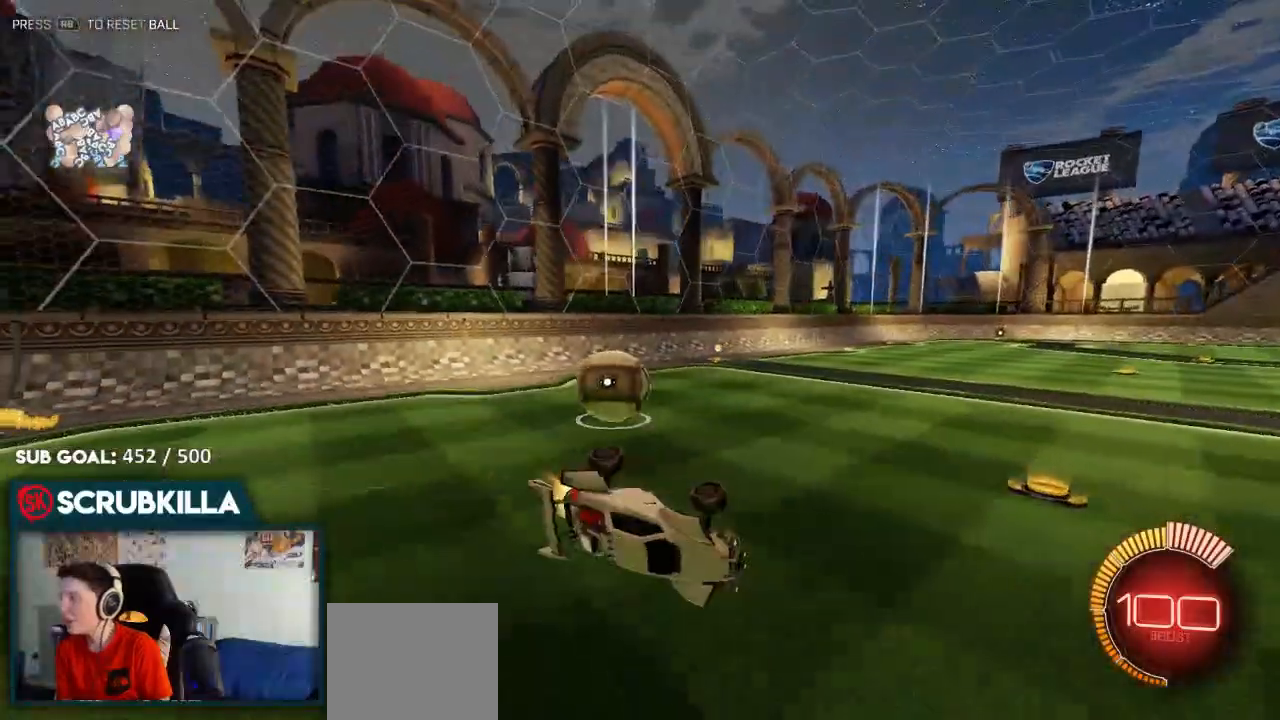
{"dt_ms": 500, "buttons": ["B", "R2"], "left_stick": "center", "right_stick": "center", "events": [[33, "A", "down"], [33, "B", "down"], [150, "A", "up"], [150, "X", "up"], [417, "left_stick", "center"]]}
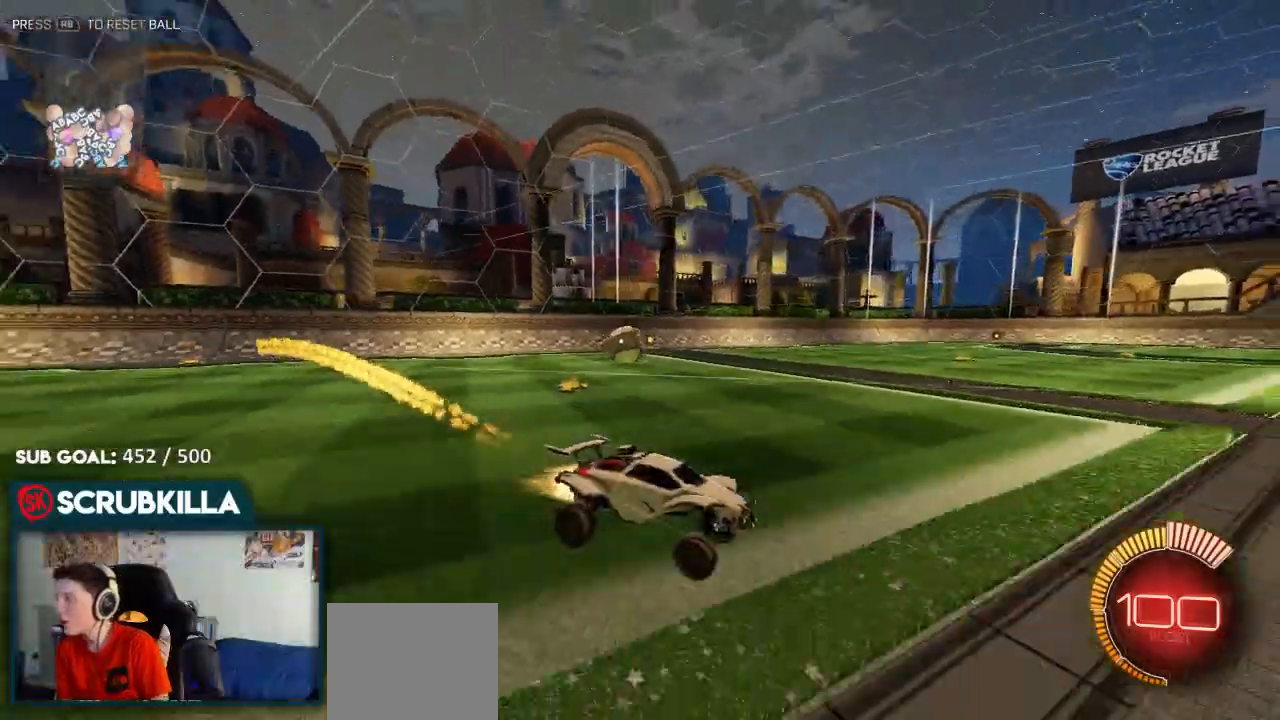
{"dt_ms": 500, "buttons": ["B", "R2"], "left_stick": "left", "right_stick": "center", "events": [[217, "left_stick", "left"]]}
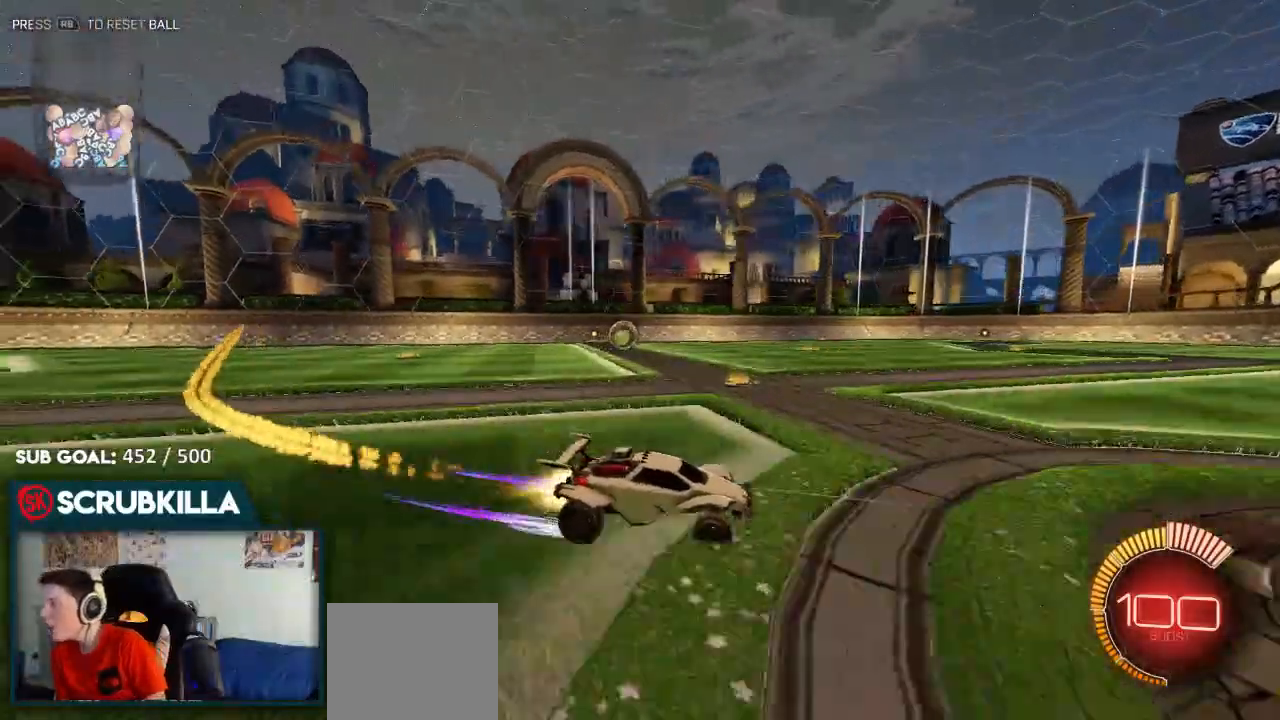
{"dt_ms": 500, "buttons": ["R2"], "left_stick": "down-left", "right_stick": "center", "events": [[17, "left_stick", "center"], [83, "B", "up"], [400, "left_stick", "down-left"]]}
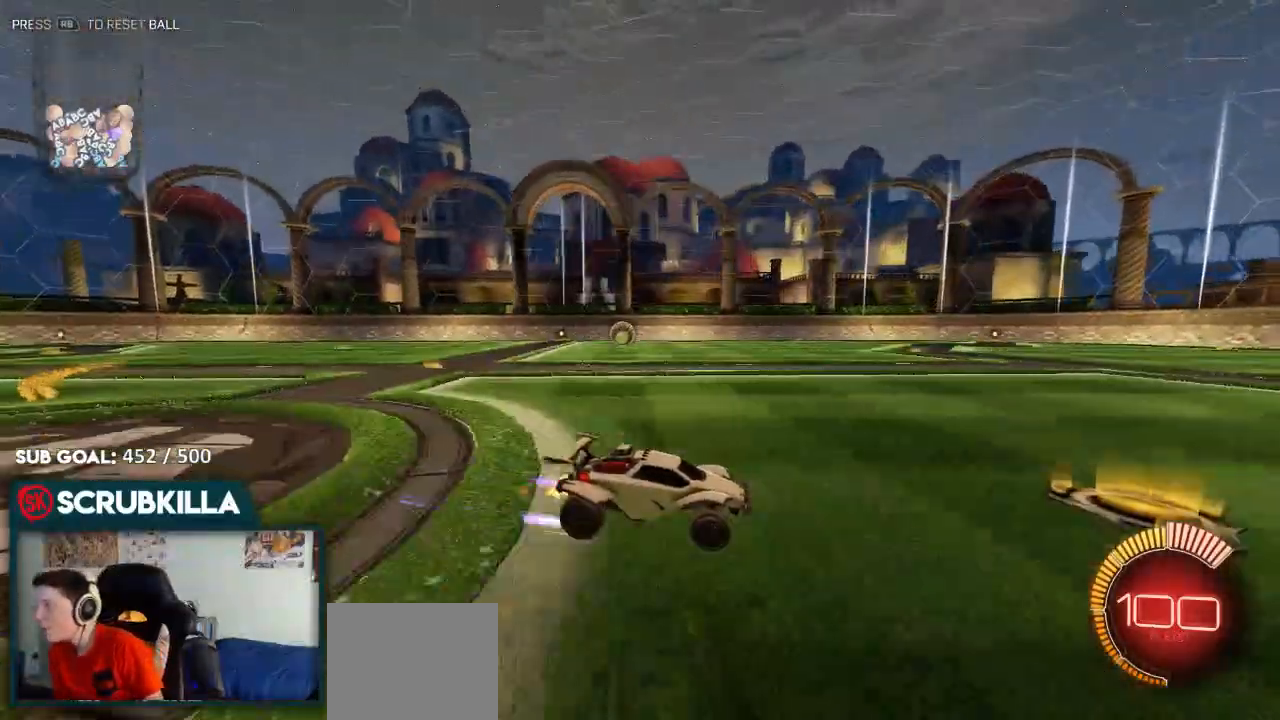
{"dt_ms": 500, "buttons": ["R2"], "left_stick": "left", "right_stick": "center", "events": [[250, "left_stick", "center"], [350, "left_stick", "left"]]}
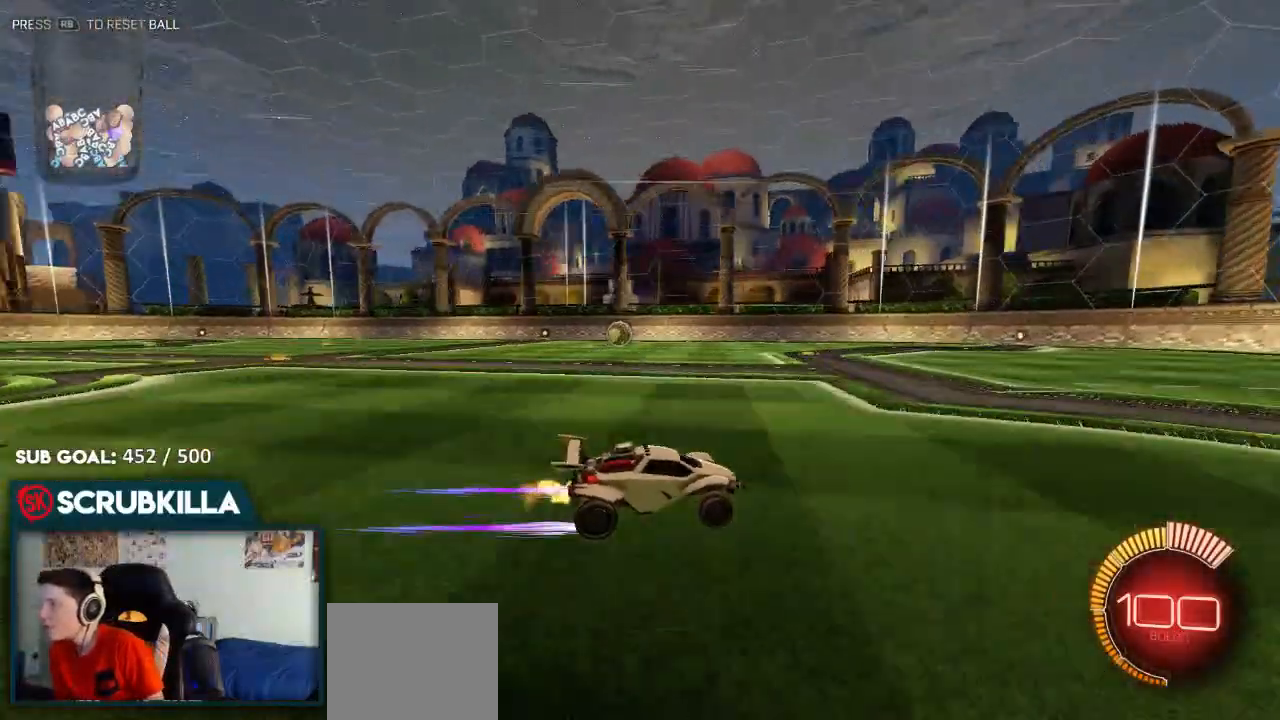
{"dt_ms": 500, "buttons": [], "left_stick": "left", "right_stick": "center", "events": [[400, "R2", "up"]]}
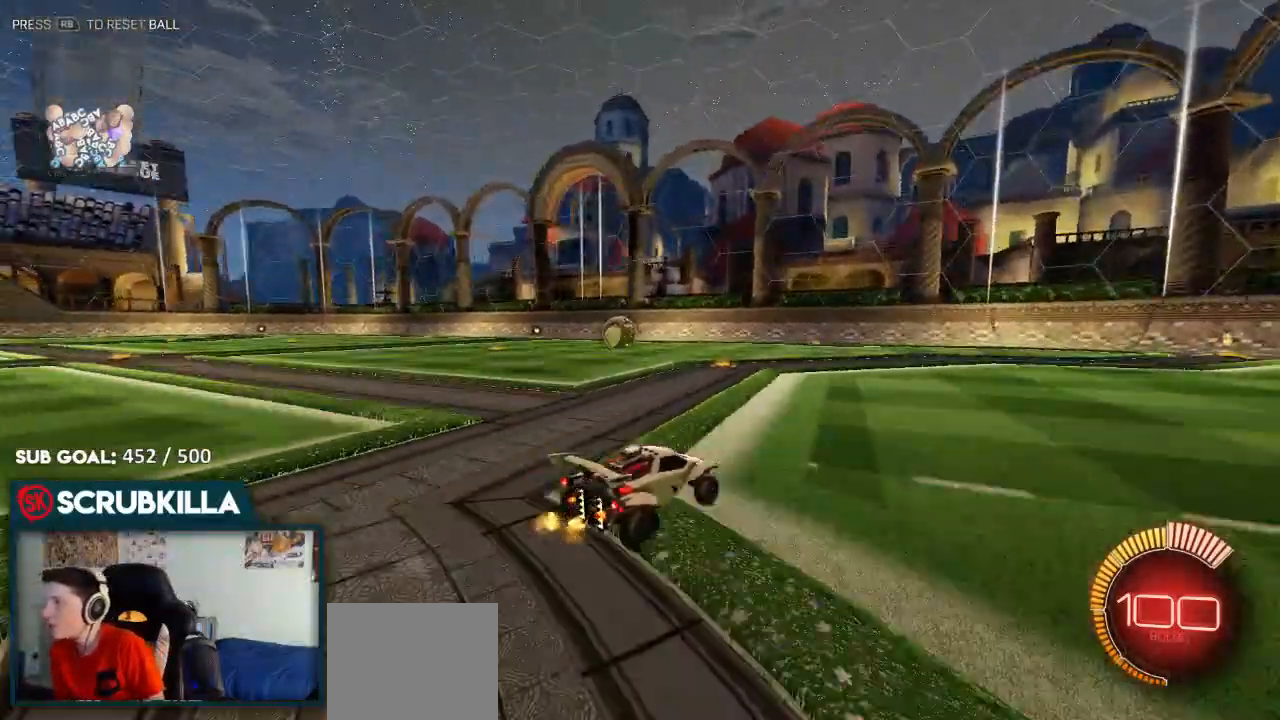
{"dt_ms": 500, "buttons": [], "left_stick": "center", "right_stick": "center", "events": [[367, "A", "down"], [367, "left_stick", "center"], [450, "A", "up"]]}
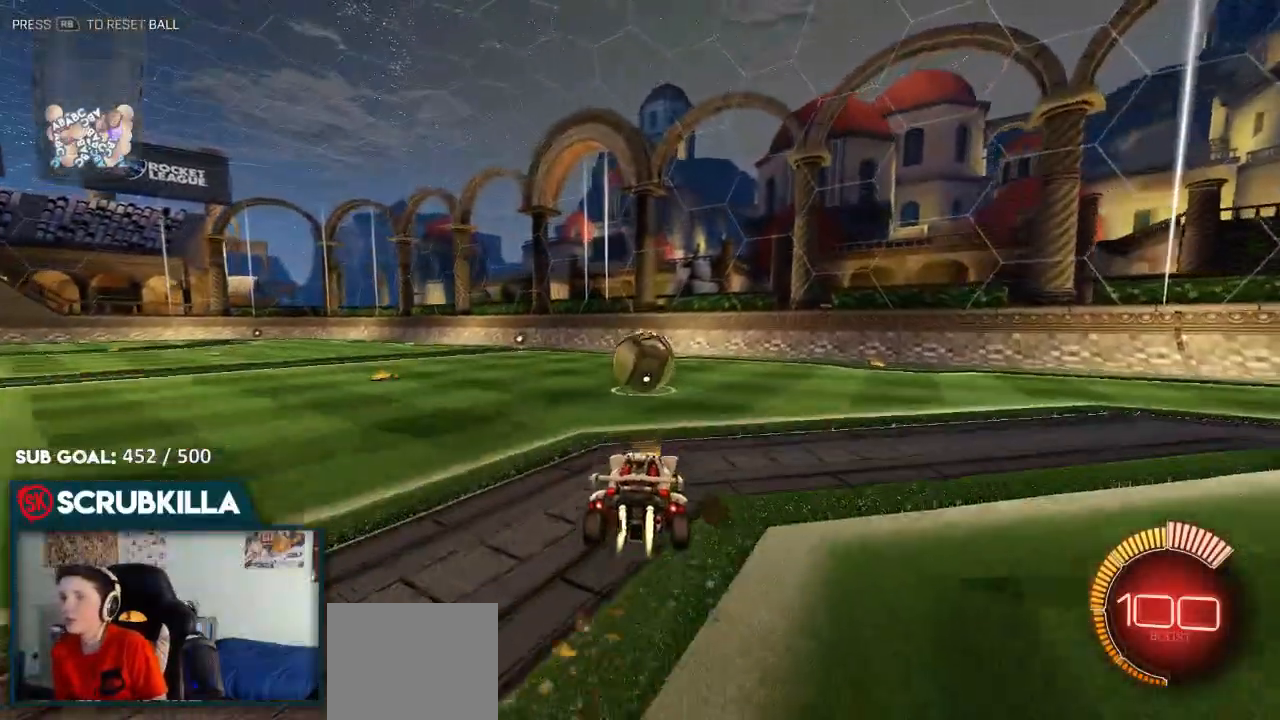
{"dt_ms": 500, "buttons": ["B"], "left_stick": "up-right", "right_stick": "center", "events": [[17, "B", "down"], [17, "left_stick", "right"], [83, "left_stick", "up-right"], [250, "A", "down"], [383, "A", "up"]]}
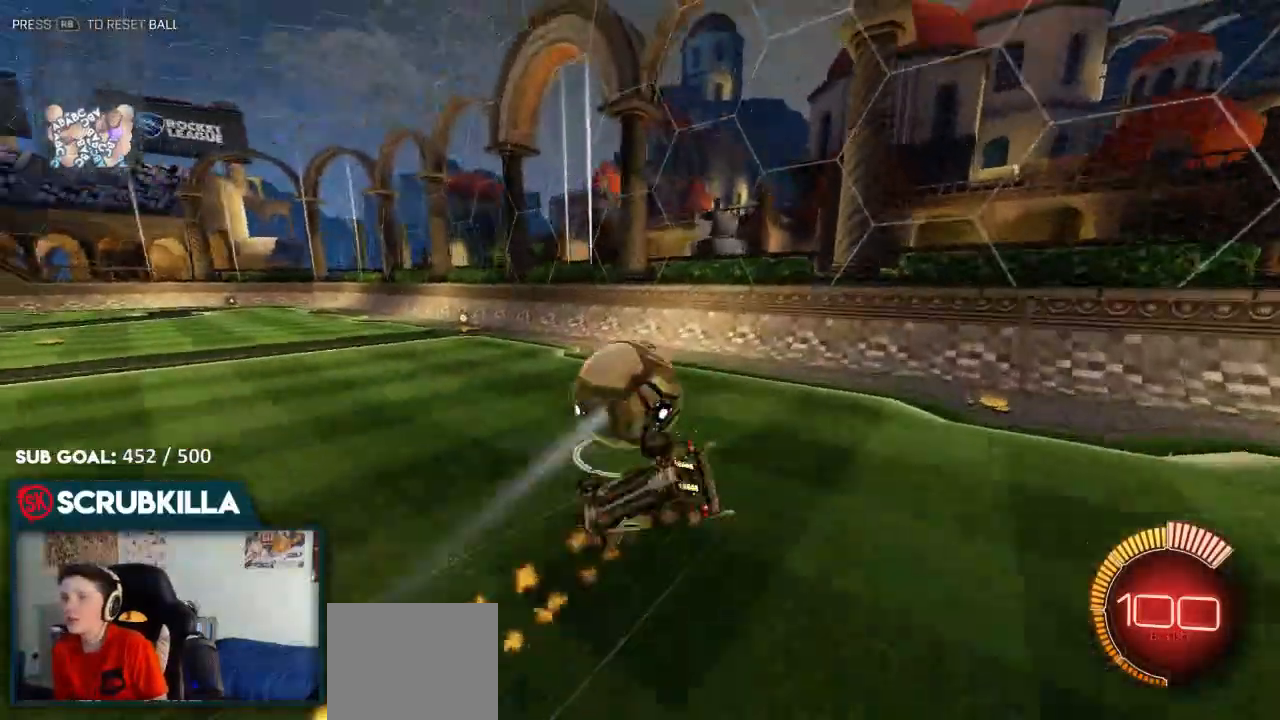
{"dt_ms": 500, "buttons": [], "left_stick": "right", "right_stick": "center"}
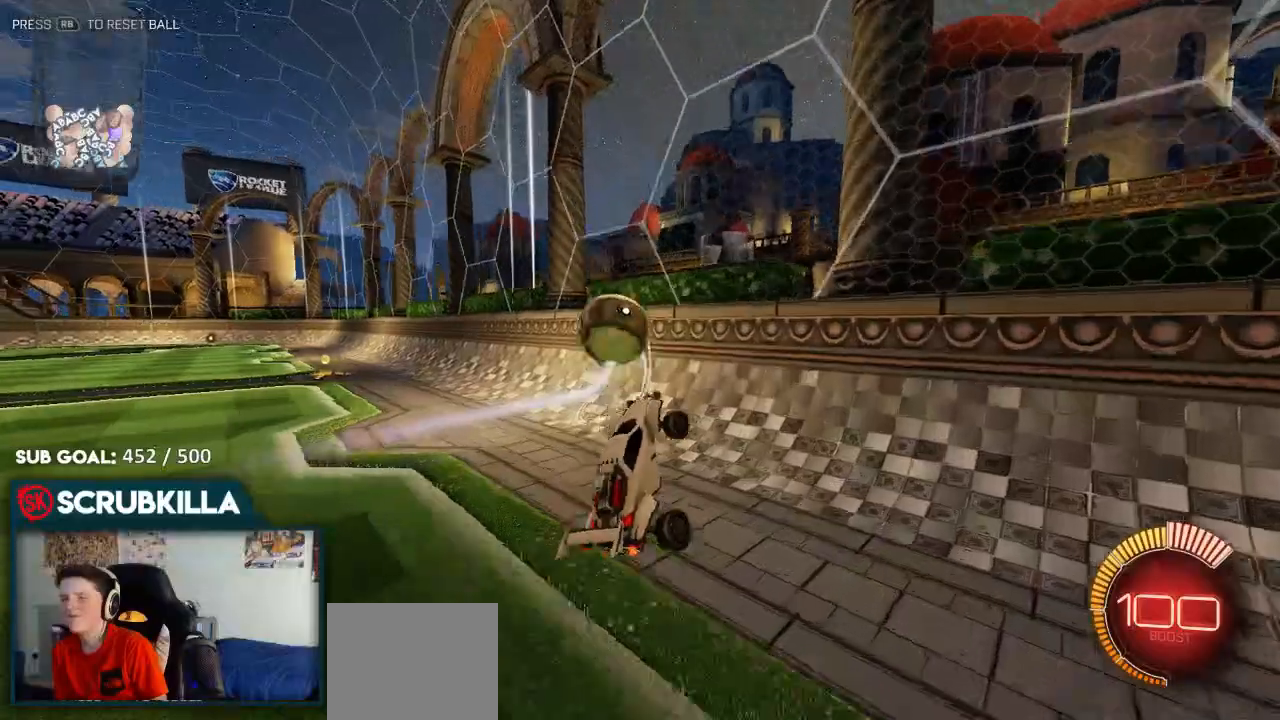
{"dt_ms": 500, "buttons": ["B"], "left_stick": "down-left", "right_stick": "center", "events": [[17, "left_stick", "down-right"], [150, "B", "down"], [150, "left_stick", "down"], [333, "left_stick", "down-left"]]}
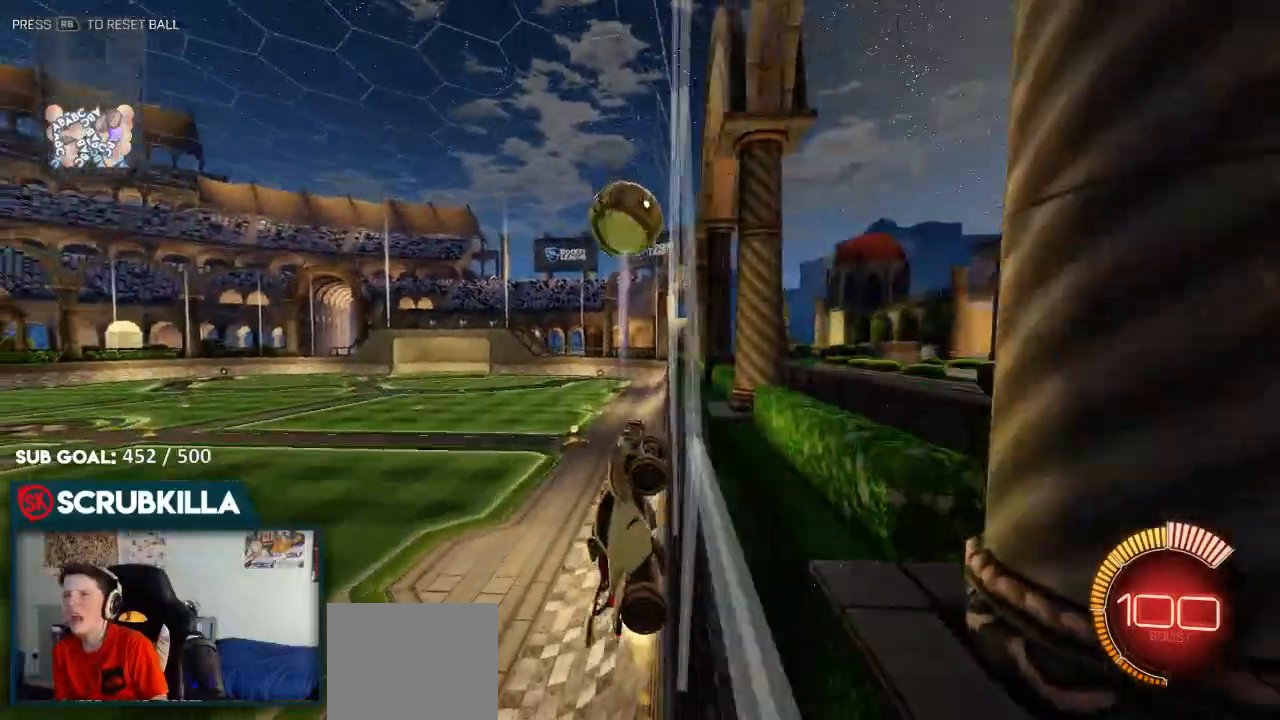
{"dt_ms": 500, "buttons": ["B", "R2"], "left_stick": "down-left", "right_stick": "center", "events": [[133, "R2", "down"]]}
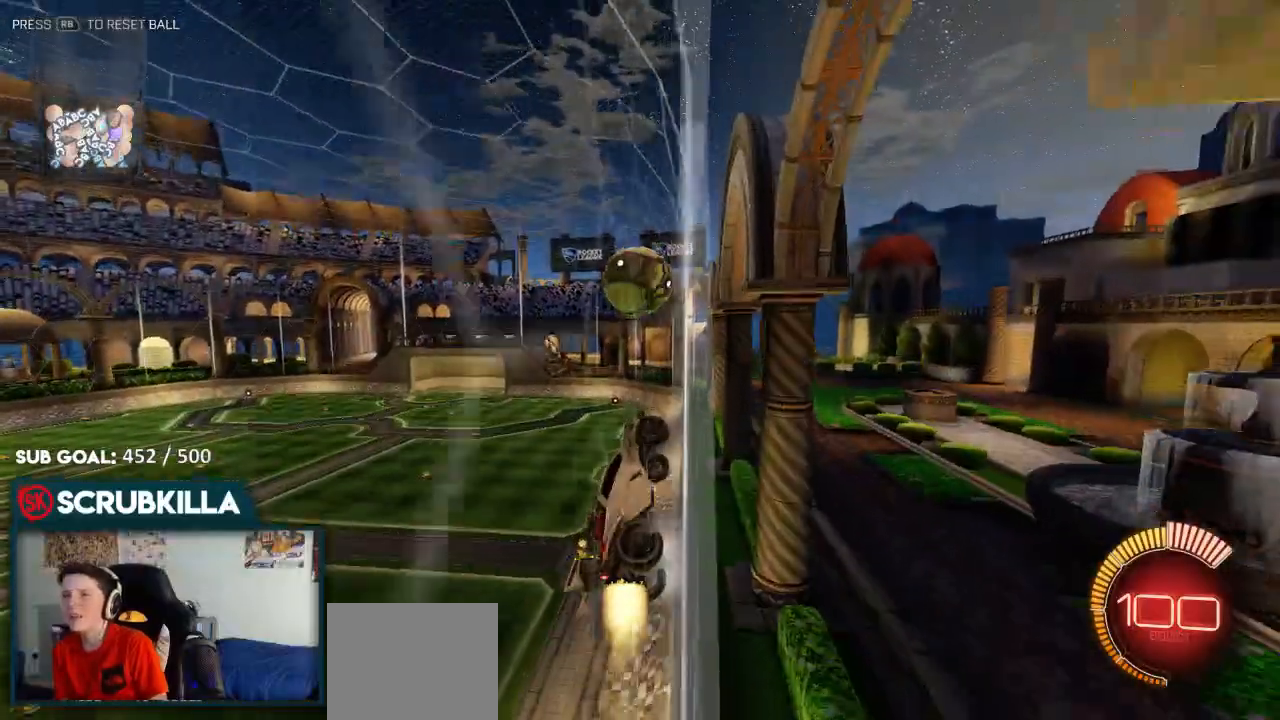
{"dt_ms": 500, "buttons": ["R2"], "left_stick": "center", "right_stick": "center"}
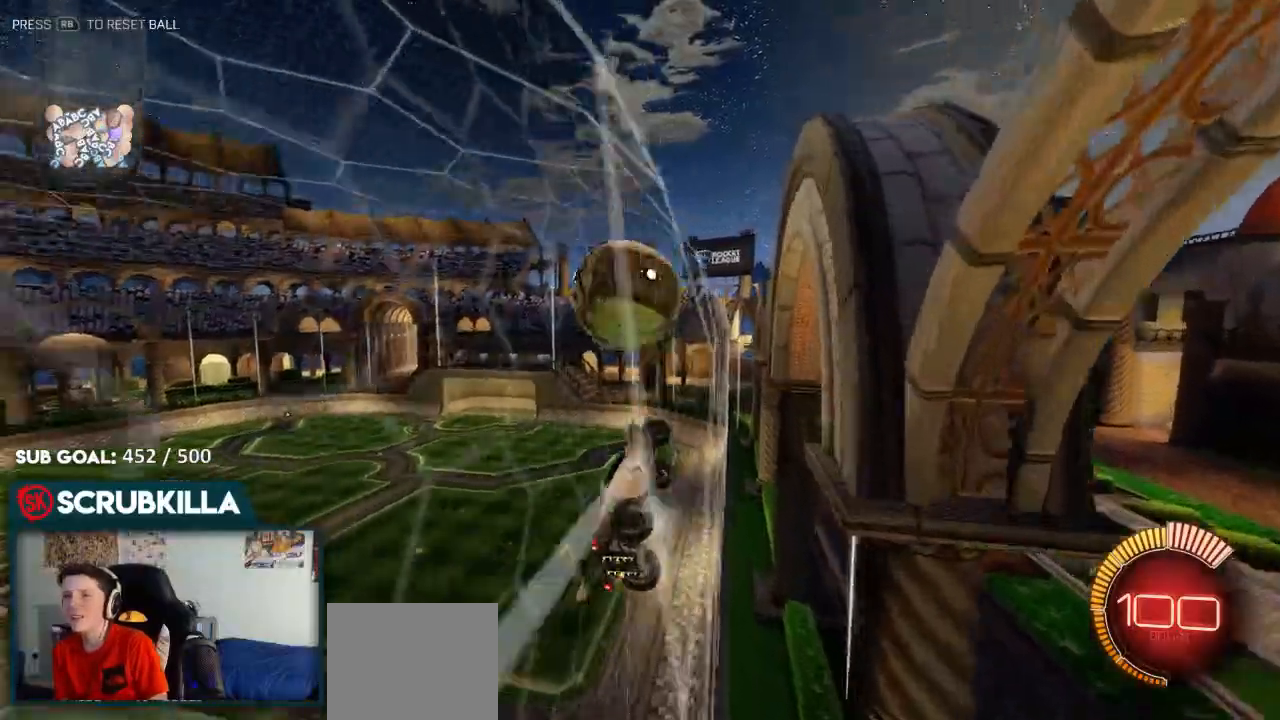
{"dt_ms": 500, "buttons": ["B", "R2"], "left_stick": "right", "right_stick": "center"}
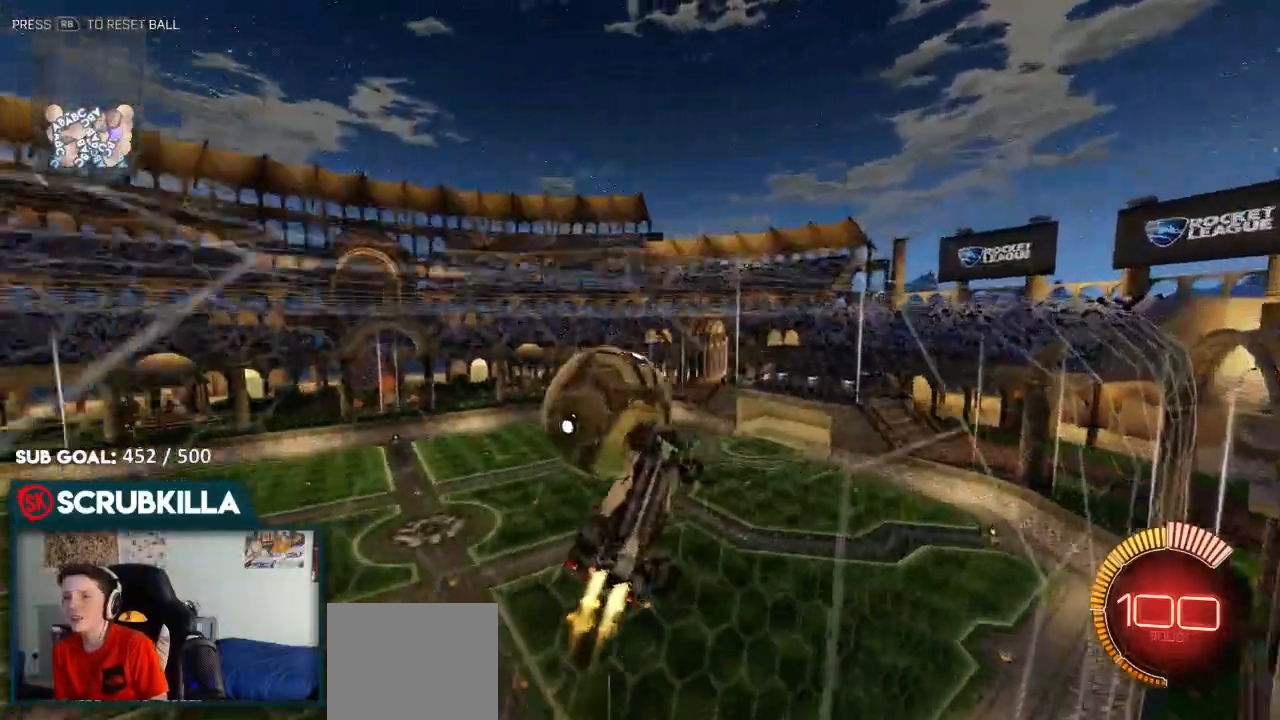
{"dt_ms": 1000, "buttons": ["R2"], "left_stick": "right", "right_stick": "center"}
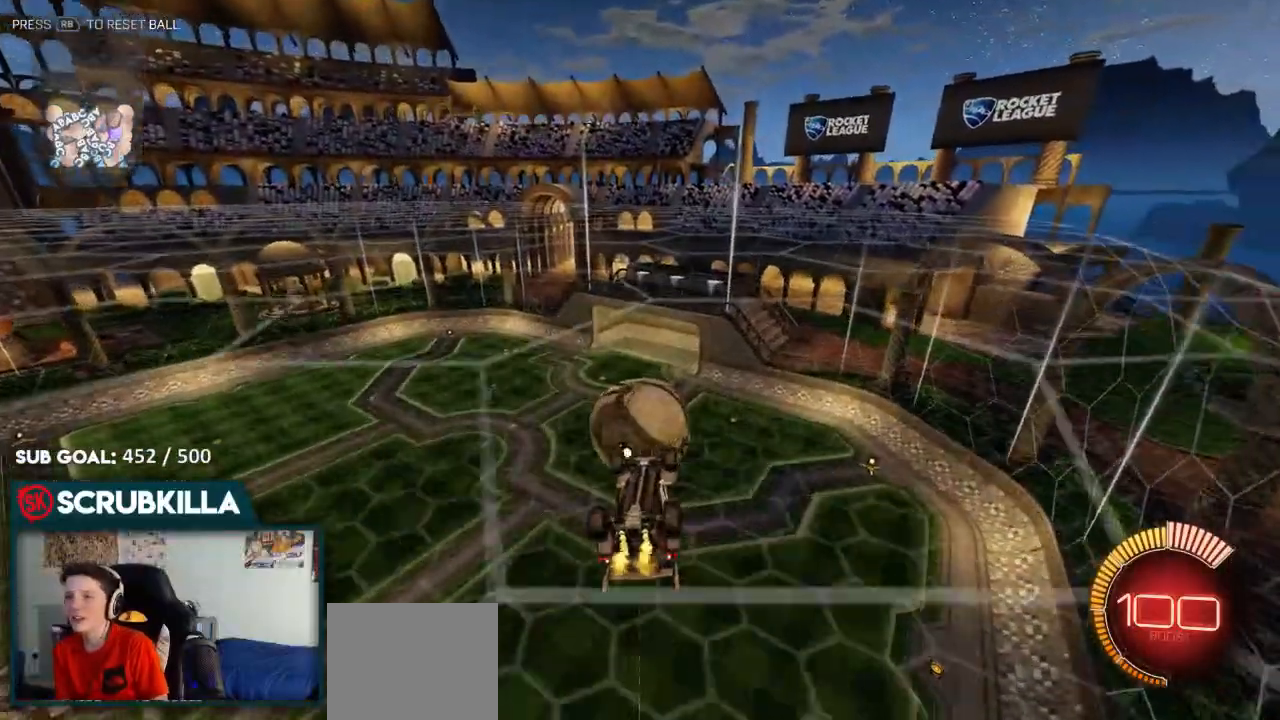
{"dt_ms": 500, "buttons": [], "left_stick": "down-left", "right_stick": "center", "events": [[150, "left_stick", "center"], [167, "B", "down"], [317, "R2", "up"], [367, "B", "up"], [367, "R2", "down"], [417, "left_stick", "down-left"], [500, "R2", "up"]]}